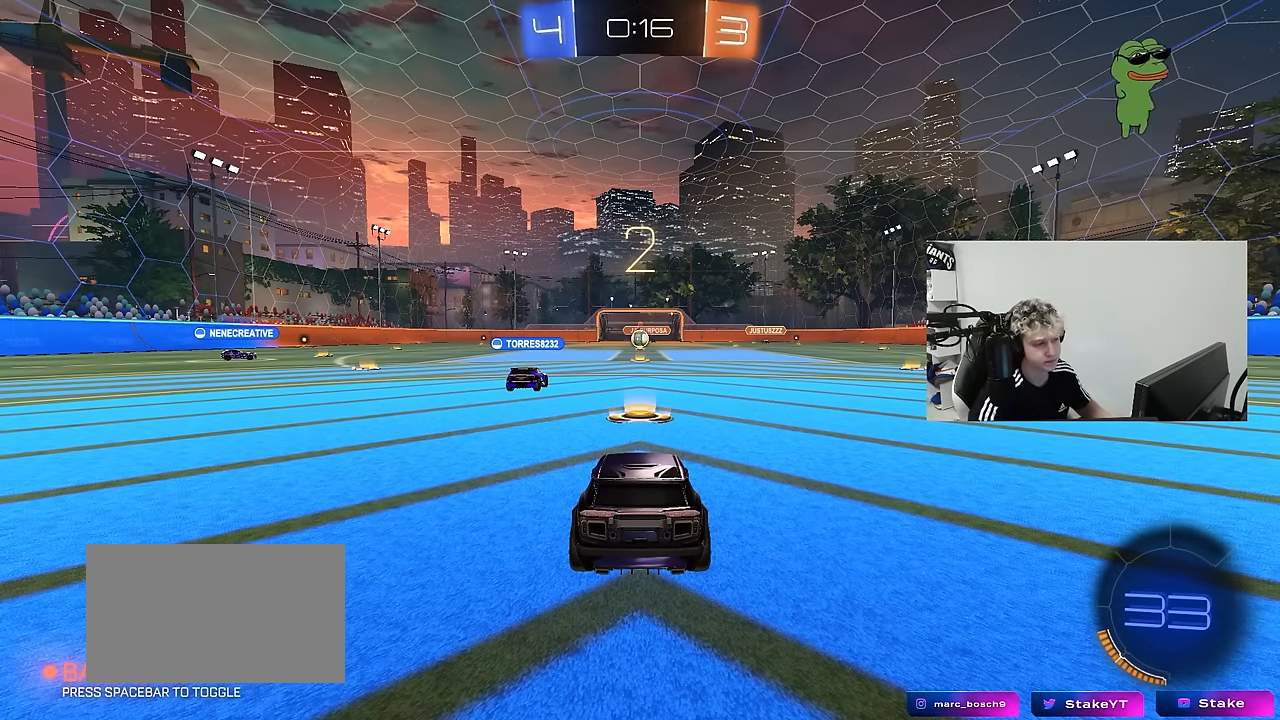
Gameplay with keyboard and mouse; each line is a JSON object with the keys and mouse buttons held at the frame after it. "events" lists presses ("down") and releases ("up") of "1", "2", "3", "4", "5", "a", "alt", "c", "caps_lock", "ctrl", "d", "e", "f", "g", "q", "r", "s", "shift", "space", "t", "tab", "v", "w", "x", "z", "mouse_left", "mouse_wheel" and "mouse_right" between this image and that frame as [ms after this image, input, new state], when the widget could be followed in between. "mouse_left", "mouse_wheel", "mouse_right" = the "left", "wheel", "right" buttons of the "mouse" list. No other keys are recorded. "wheel" means that the mouse wheel is clicked or scrolled. "mouse_move" is the direction in which the mouse moves at that frame (one of eight, or "still"), when it could be read.
{"keys": ["tab", "w"], "mouse": ["left"], "mouse_move": "right", "events": [[100, "mouse_left", "down"], [200, "tab", "down"], [433, "w", "down"]]}
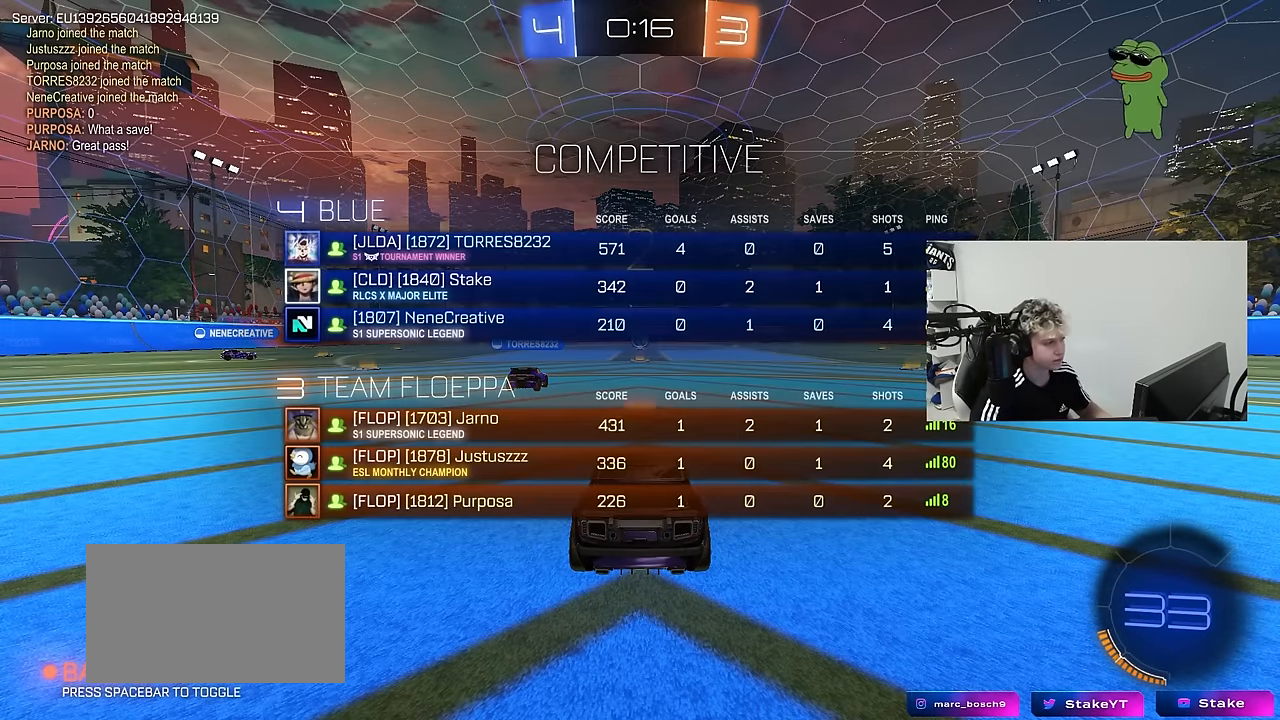
{"keys": ["a", "w"], "mouse": ["left"], "mouse_move": "right", "events": [[167, "tab", "up"], [300, "a", "down"]]}
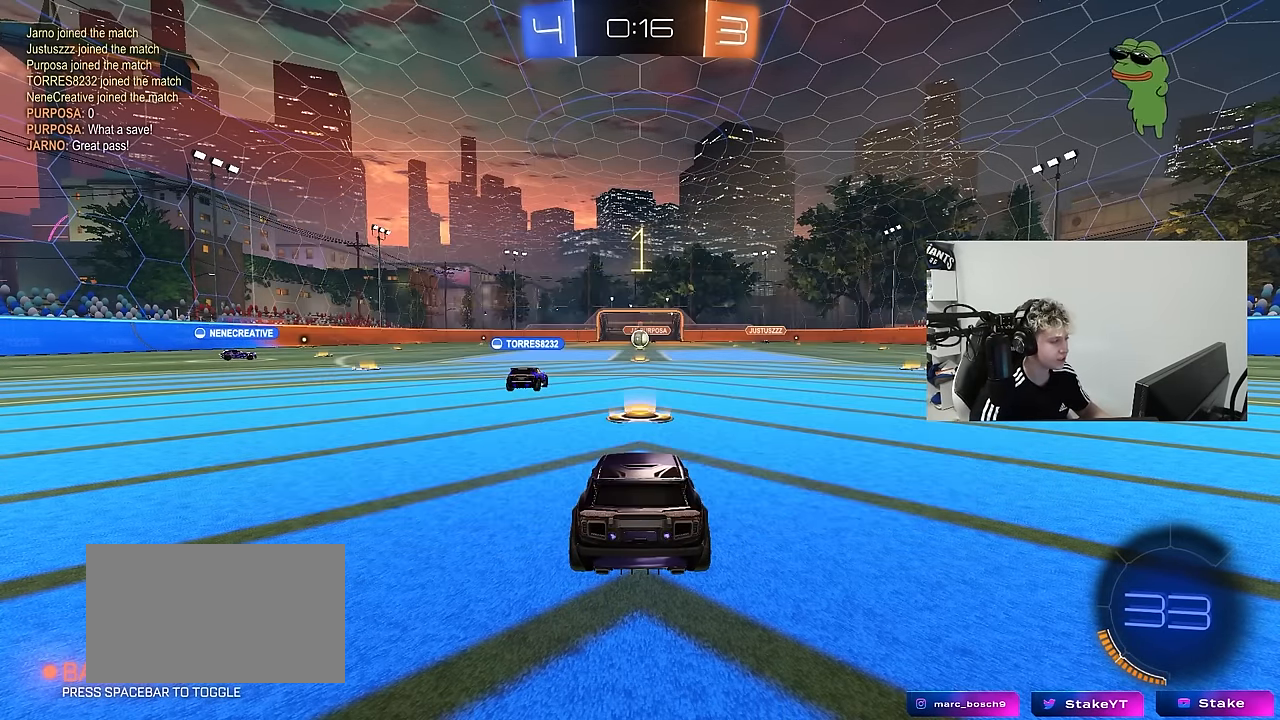
{"keys": ["a", "w"], "mouse": ["left"], "mouse_move": "right", "events": []}
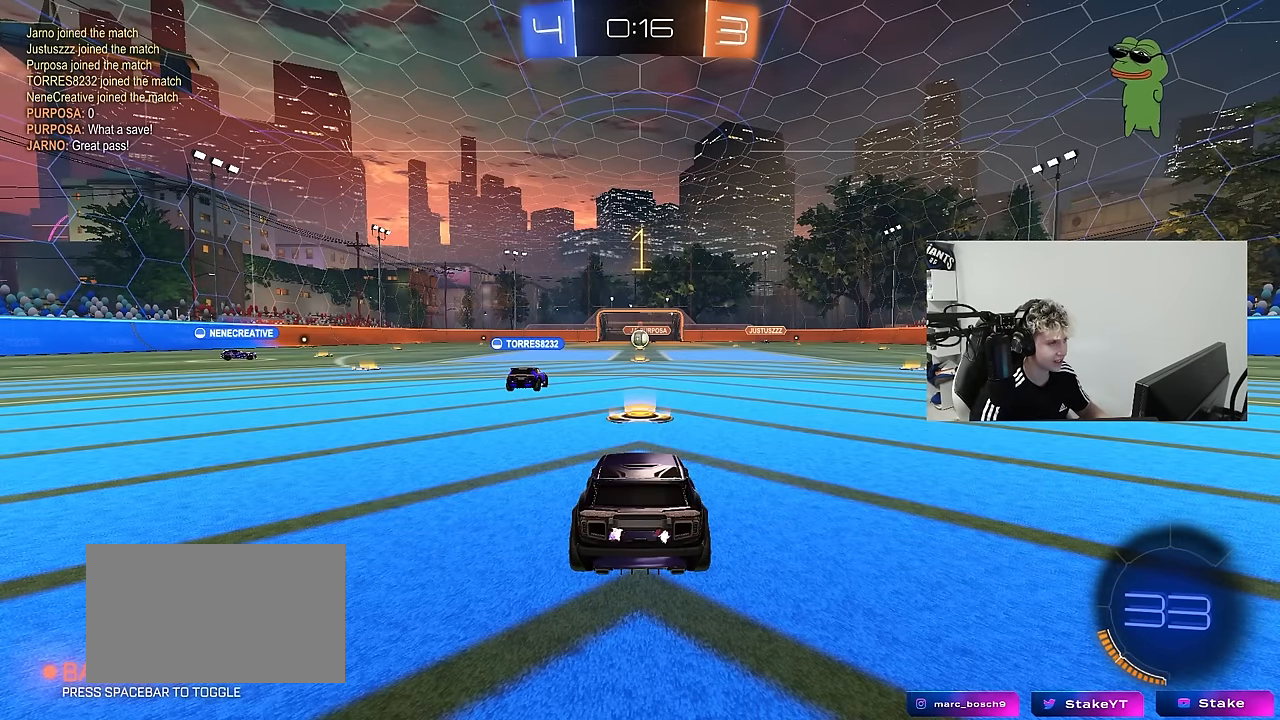
{"keys": ["a", "w"], "mouse": ["left"], "mouse_move": "still", "events": []}
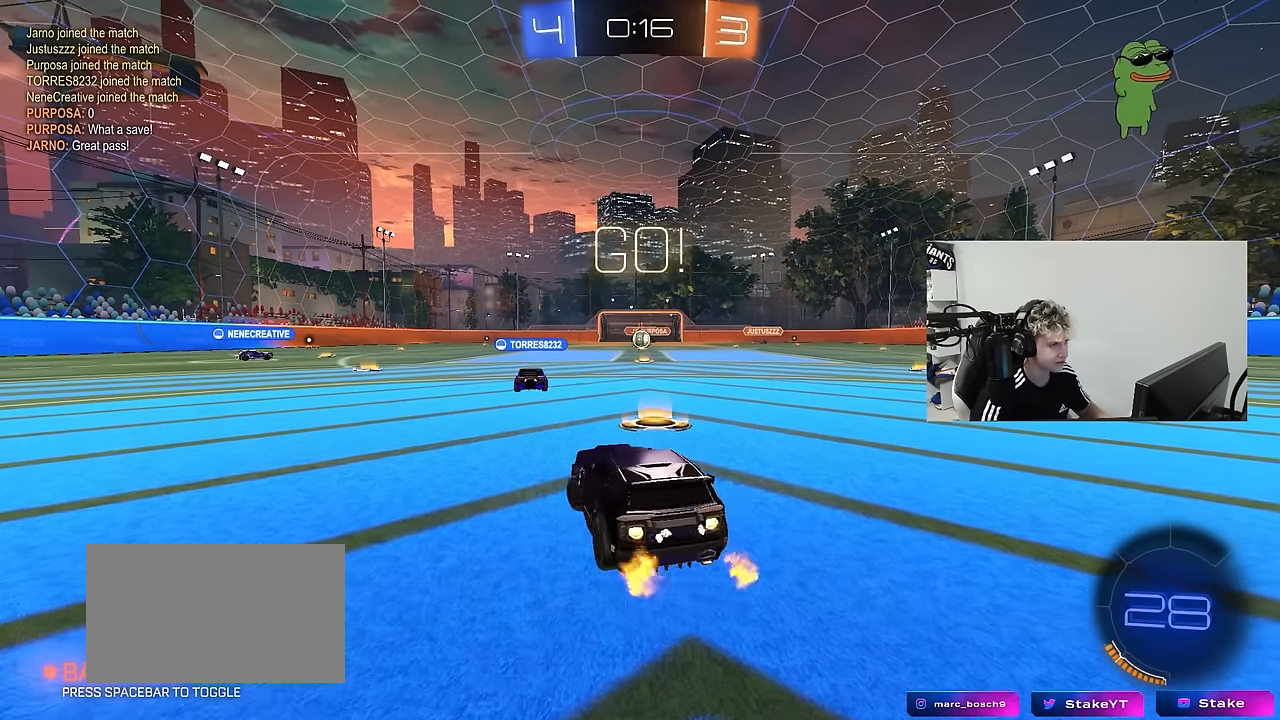
{"keys": ["a", "shift", "w"], "mouse": ["left", "right"], "mouse_move": "still", "events": [[350, "a", "up"], [350, "mouse_right", "down"], [400, "a", "down"], [400, "shift", "down"], [450, "mouse_right", "up"], [500, "mouse_right", "down"]]}
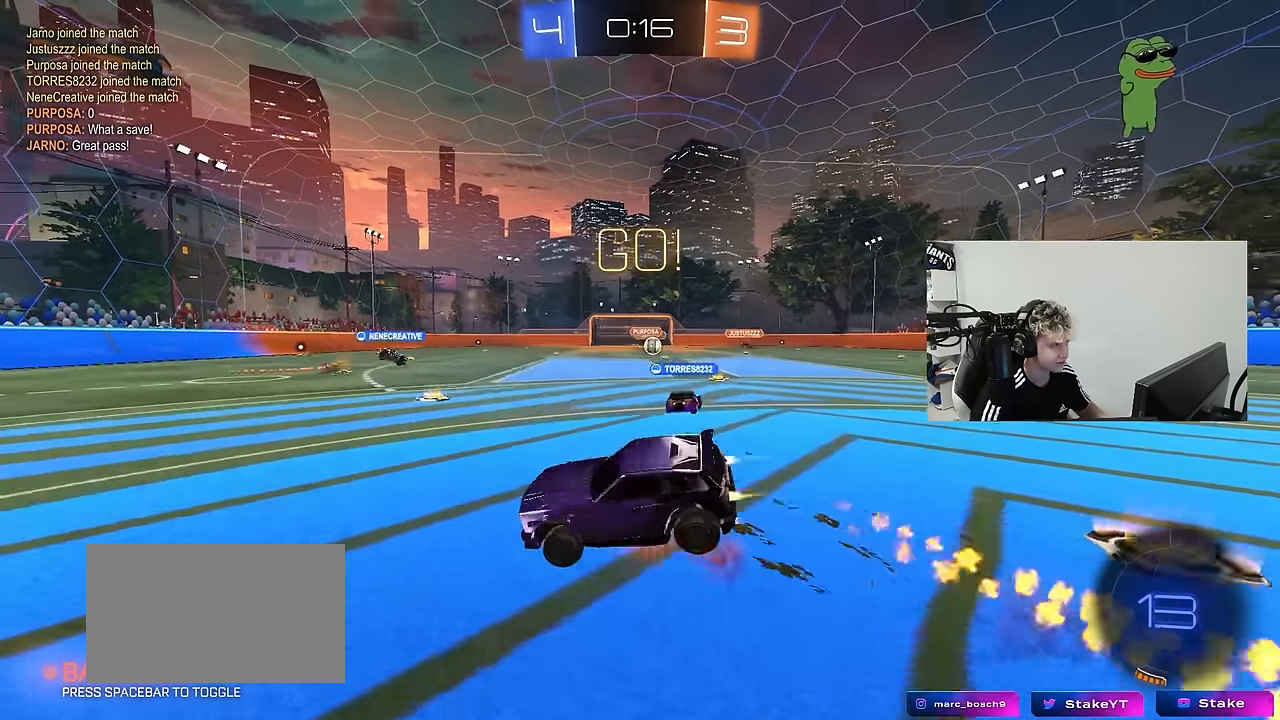
{"keys": ["a", "shift"], "mouse": ["left"], "mouse_move": "still", "events": [[50, "s", "down"], [50, "w", "up"], [83, "mouse_right", "up"], [417, "s", "up"]]}
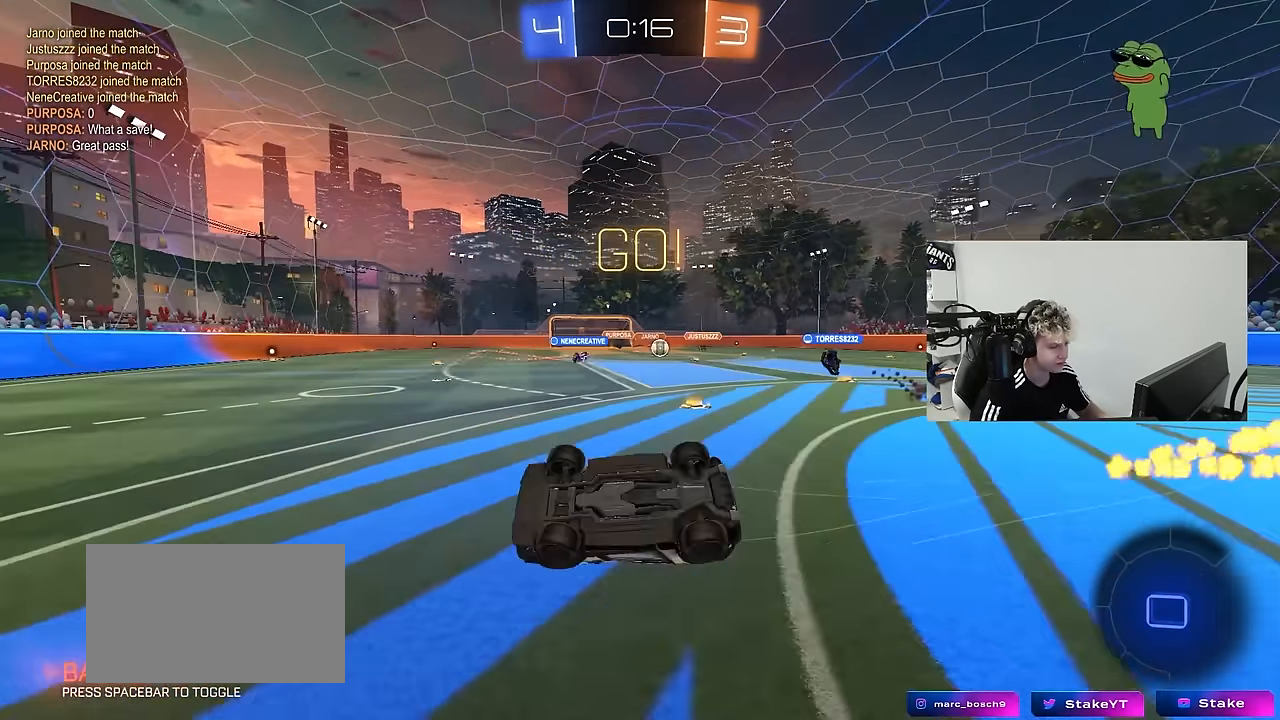
{"keys": ["a", "w"], "mouse": [], "mouse_move": "still", "events": [[17, "s", "down"], [200, "mouse_left", "up"], [250, "shift", "up"], [300, "s", "up"], [333, "a", "up"], [483, "a", "down"], [483, "w", "down"]]}
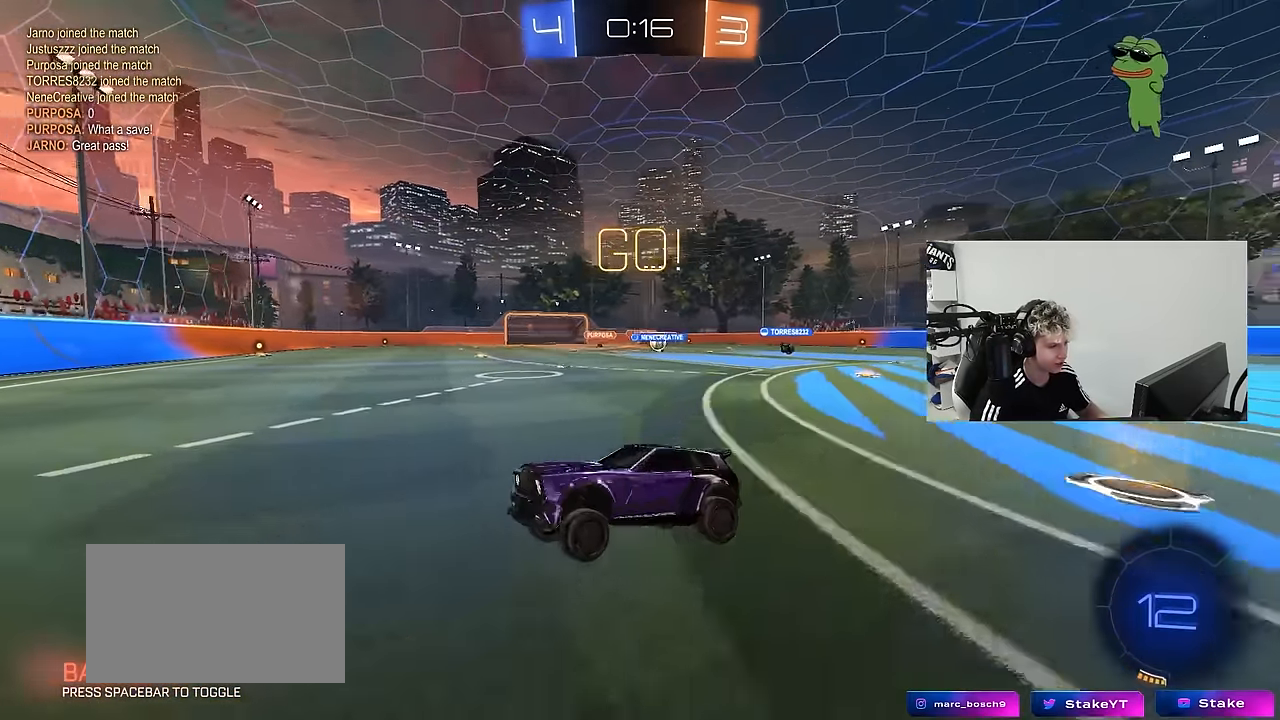
{"keys": ["d", "w"], "mouse": [], "mouse_move": "still", "events": [[117, "a", "up"], [117, "d", "down"], [217, "shift", "down"], [350, "shift", "up"]]}
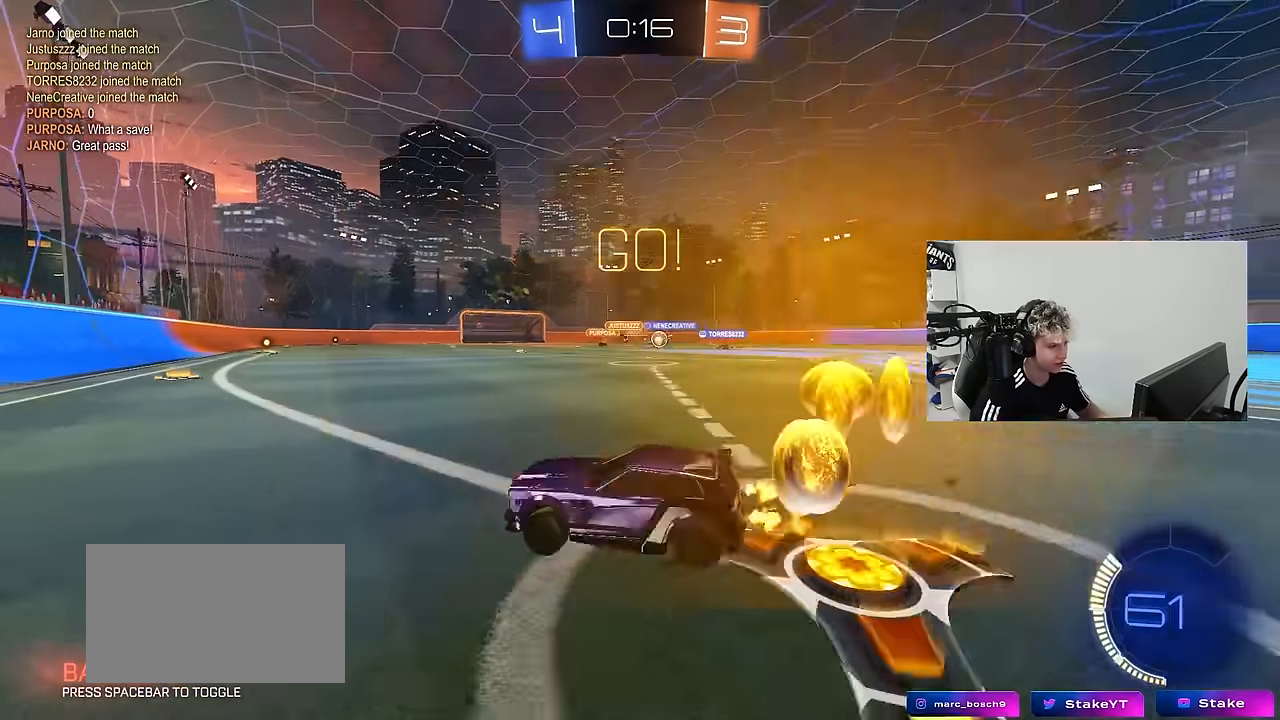
{"keys": ["w"], "mouse": ["left"], "mouse_move": "still", "events": [[84, "shift", "down"], [134, "shift", "up"], [284, "mouse_left", "down"], [417, "d", "up"]]}
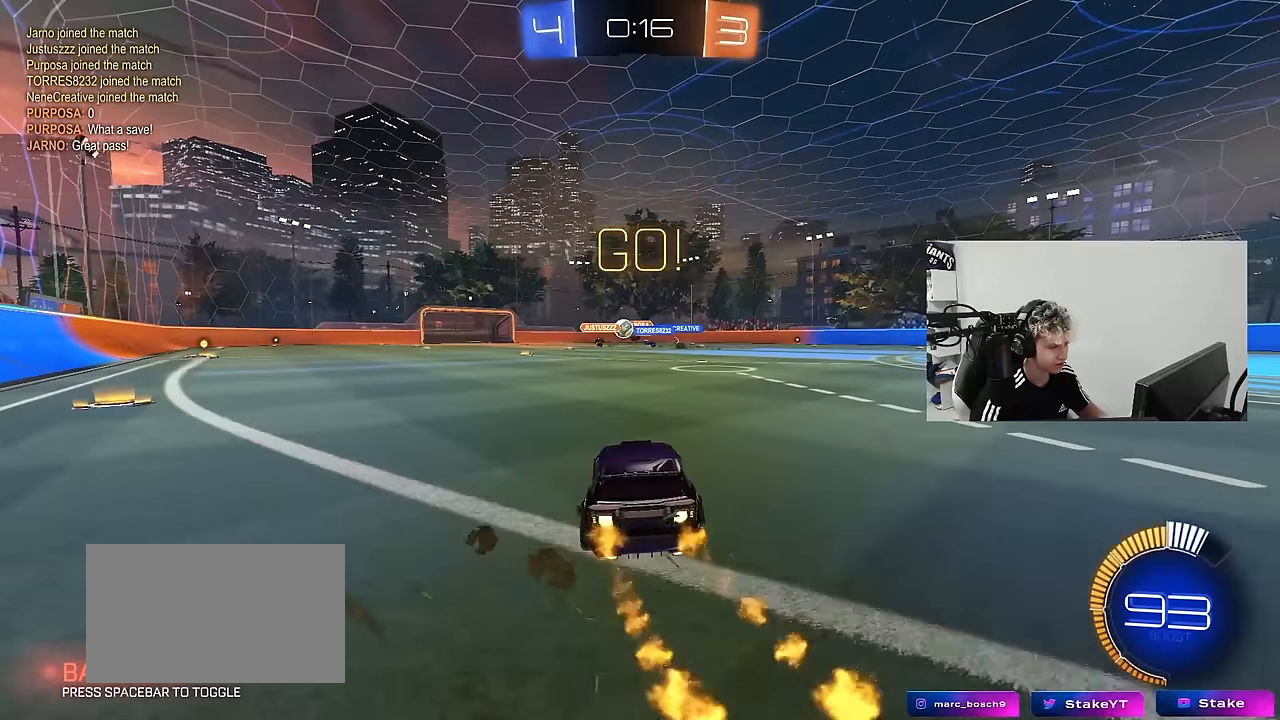
{"keys": ["a", "w"], "mouse": ["left"], "mouse_move": "still", "events": [[17, "a", "down"], [150, "mouse_left", "up"], [300, "mouse_left", "down"]]}
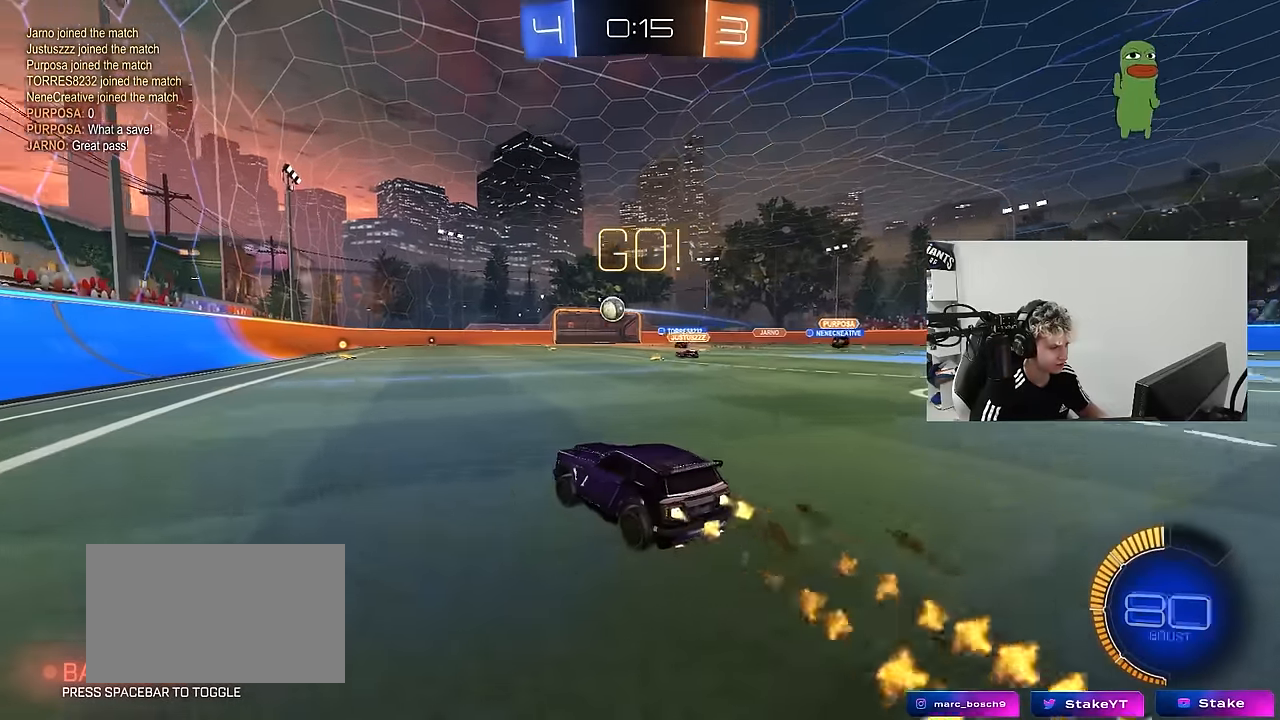
{"keys": ["w"], "mouse": [], "mouse_move": "still", "events": [[34, "a", "up"], [300, "mouse_left", "up"]]}
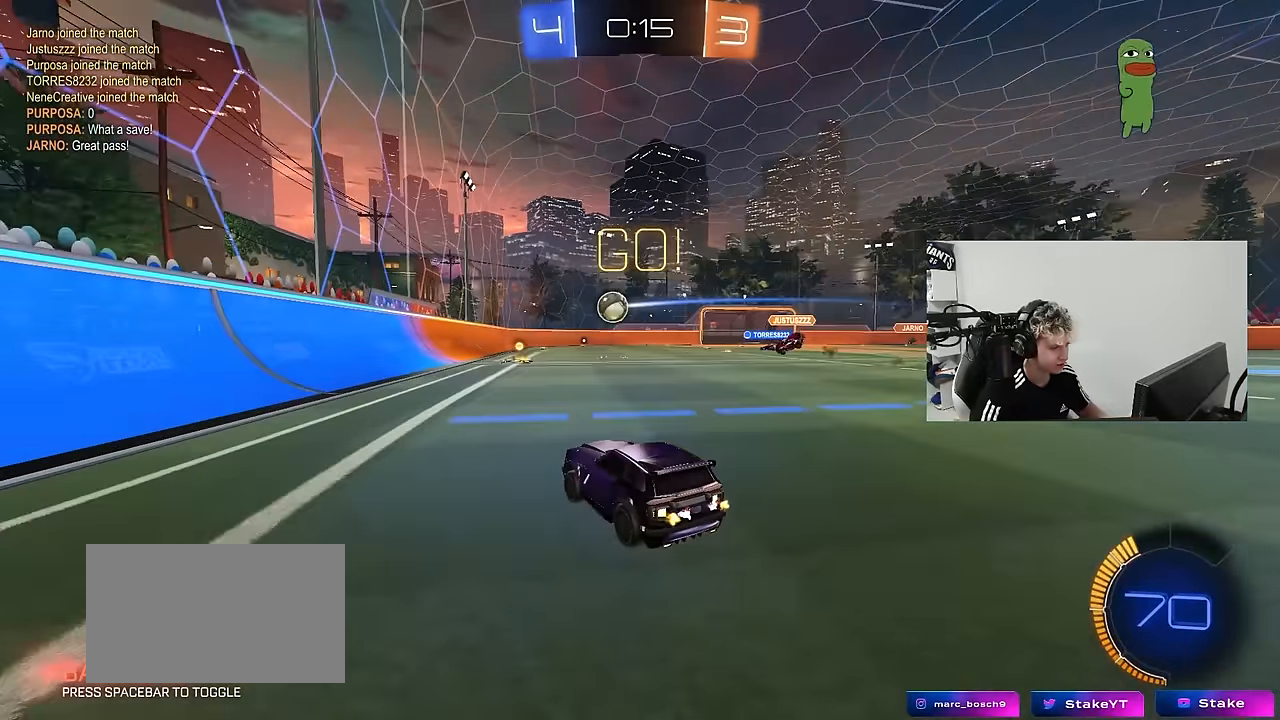
{"keys": ["d", "s"], "mouse": ["right"], "mouse_move": "down-left", "events": [[50, "d", "down"], [84, "shift", "down"], [184, "shift", "up"], [234, "w", "up"], [317, "mouse_right", "down"], [367, "s", "down"]]}
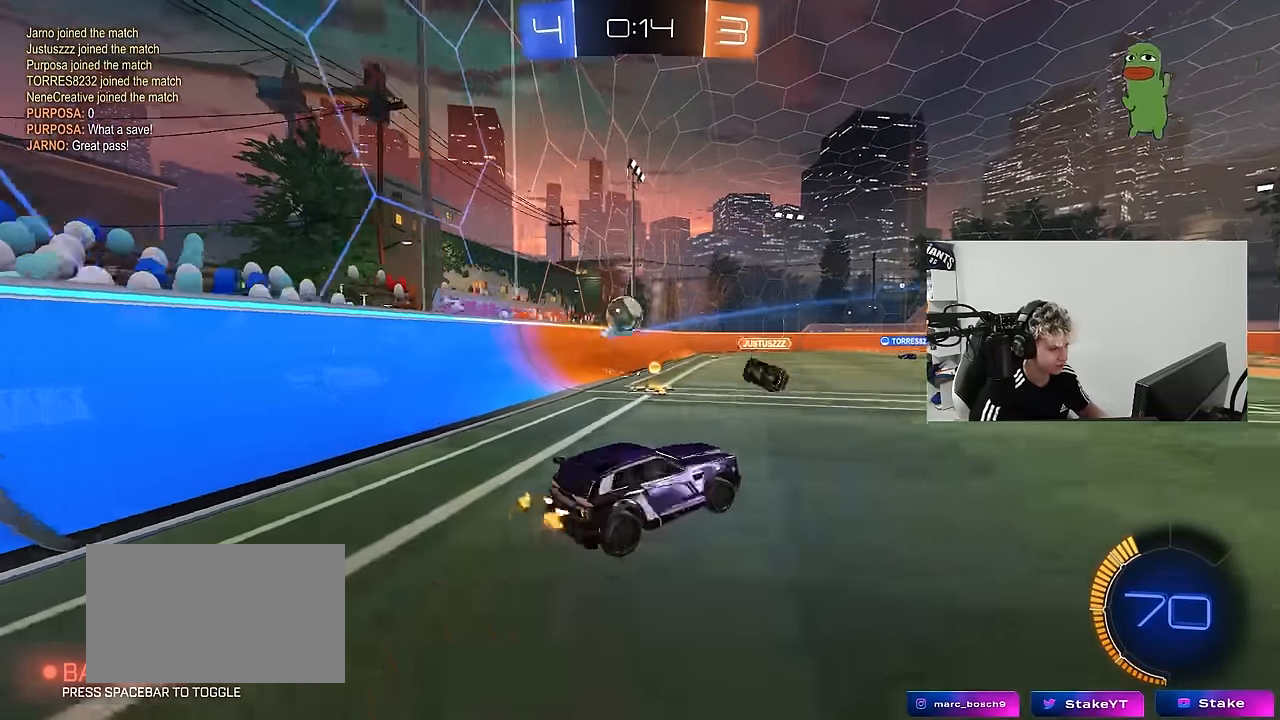
{"keys": ["a", "shift"], "mouse": ["left"], "mouse_move": "still", "events": [[50, "d", "up"], [50, "mouse_right", "up"], [50, "s", "up"], [100, "mouse_left", "down"], [100, "mouse_right", "down"], [150, "a", "down"], [150, "s", "down"], [200, "shift", "down"], [300, "mouse_left", "up"], [300, "mouse_right", "up"], [350, "mouse_left", "down"], [484, "s", "up"]]}
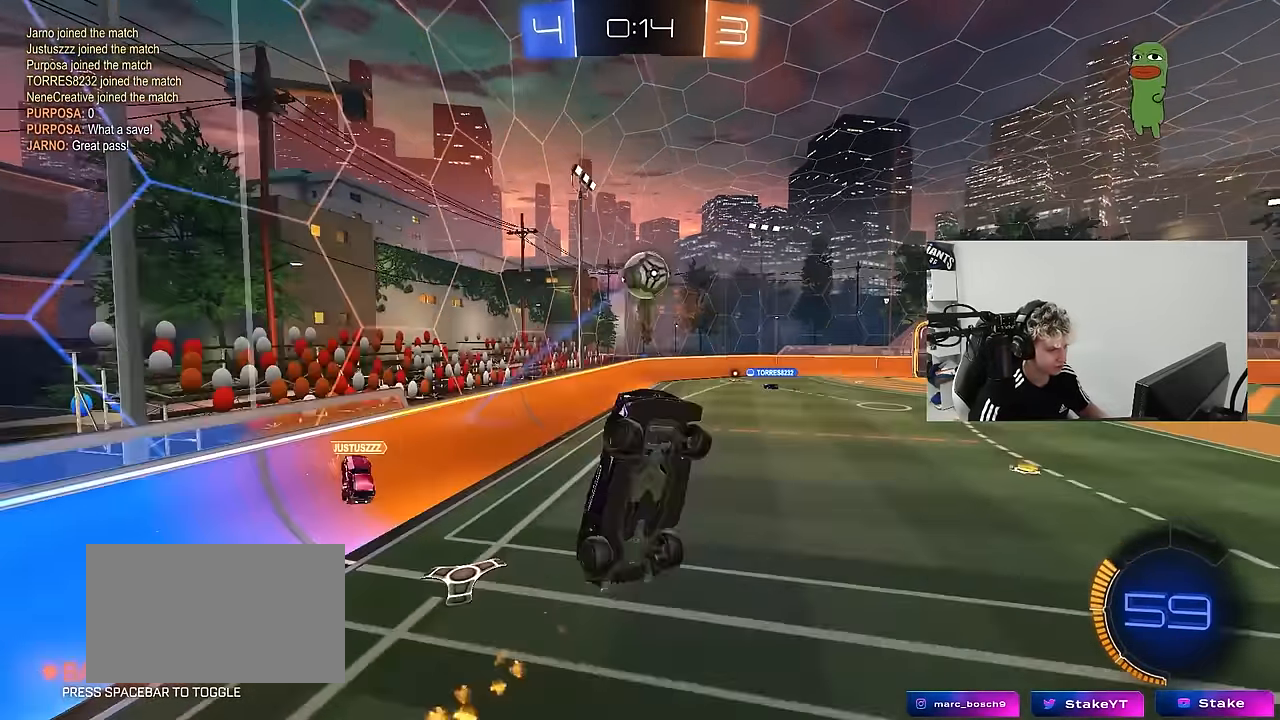
{"keys": ["a", "shift", "w"], "mouse": [], "mouse_move": "still", "events": [[117, "s", "down"], [167, "mouse_left", "up"], [300, "mouse_left", "down"], [300, "s", "up"], [400, "w", "down"], [500, "mouse_left", "up"]]}
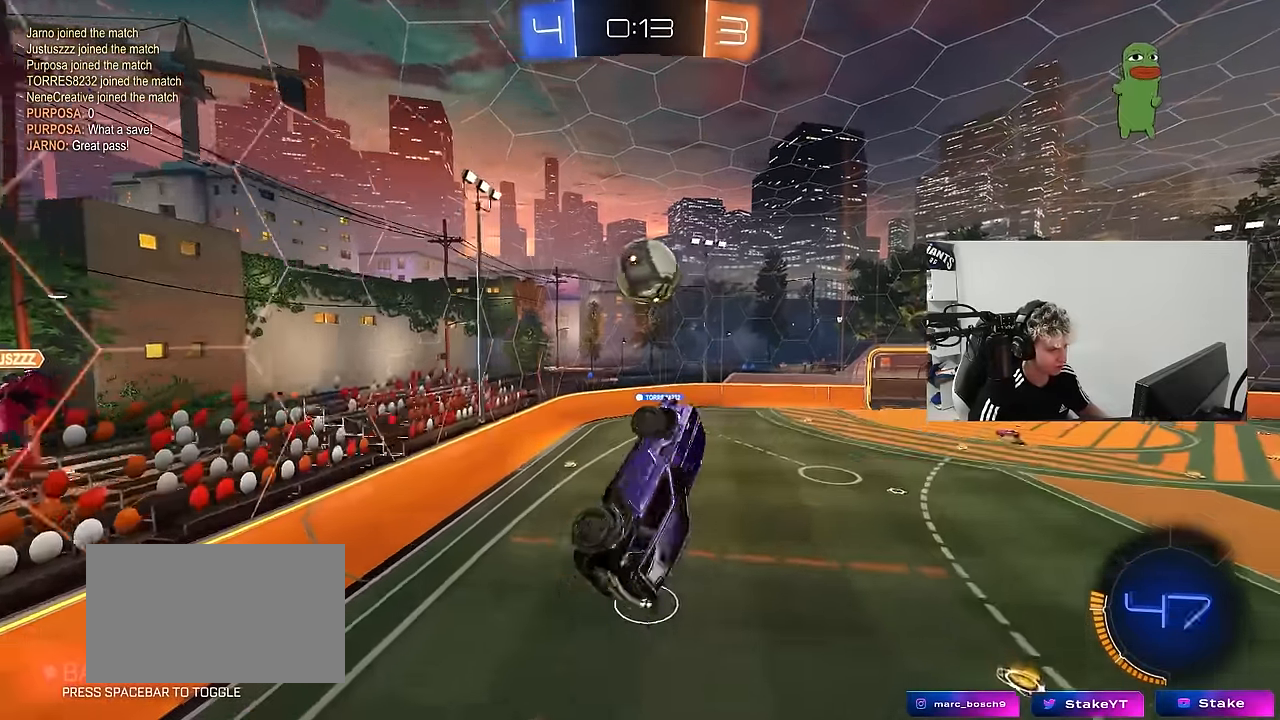
{"keys": ["a"], "mouse": ["left"], "mouse_move": "still", "events": [[84, "a", "up"], [84, "d", "down"], [84, "mouse_left", "down"], [84, "shift", "up"], [134, "w", "up"], [234, "d", "up"], [317, "a", "down"]]}
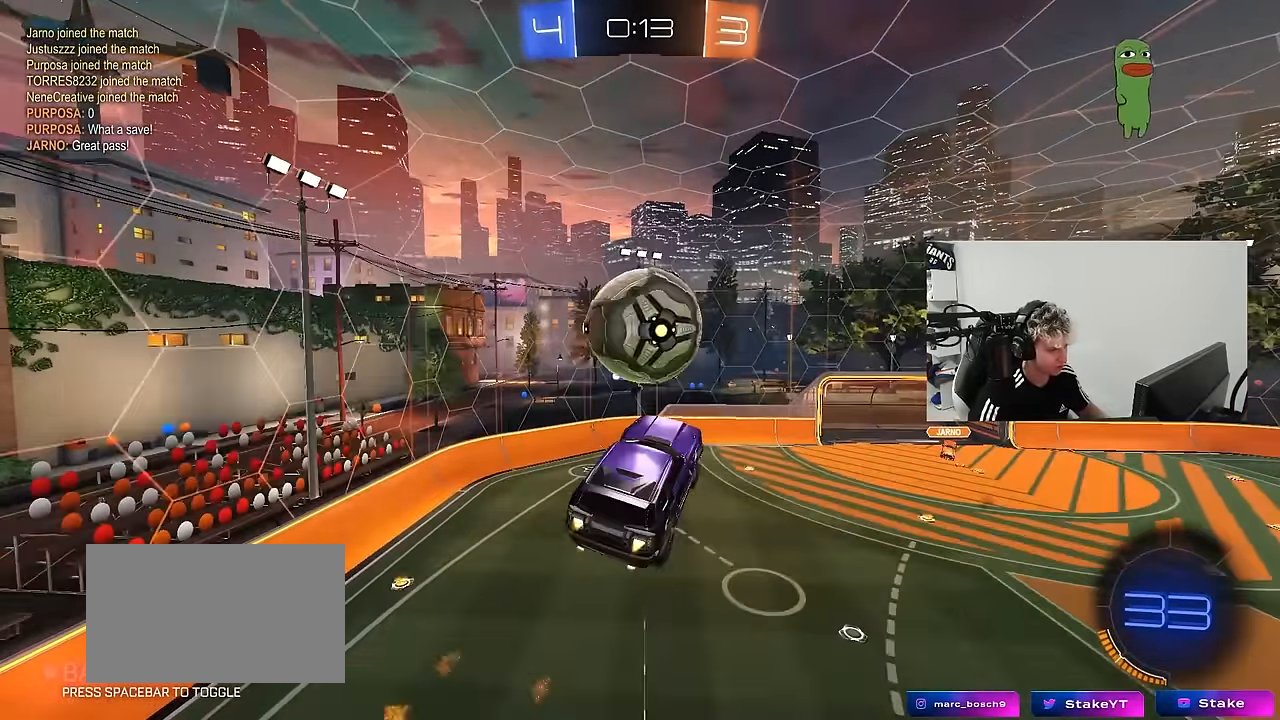
{"keys": ["shift"], "mouse": [], "mouse_move": "still", "events": [[17, "w", "down"], [100, "a", "up"], [100, "d", "down"], [150, "w", "up"], [200, "a", "down"], [200, "d", "up"], [200, "mouse_left", "up"], [200, "shift", "down"], [334, "s", "down"], [384, "s", "up"], [484, "a", "up"]]}
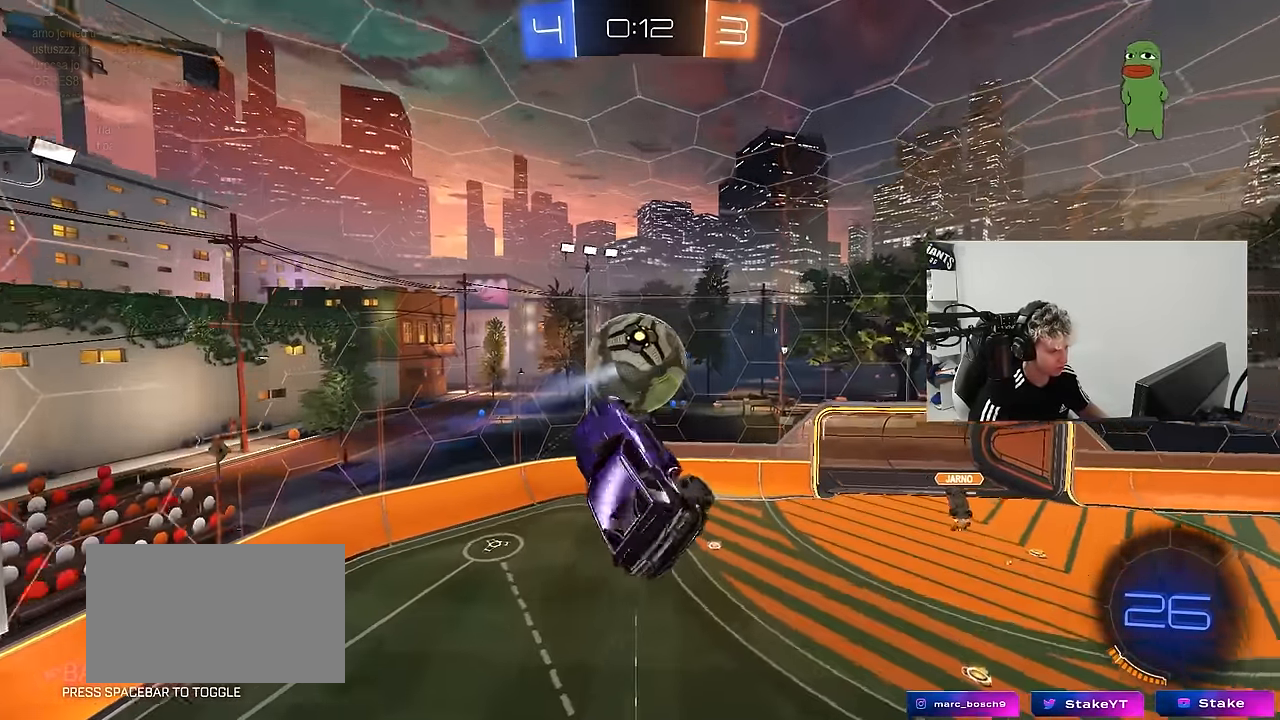
{"keys": ["a", "shift"], "mouse": [], "mouse_move": "still", "events": [[34, "a", "down"], [34, "d", "down"], [34, "shift", "up"], [34, "w", "down"], [67, "a", "up"], [217, "a", "down"], [217, "d", "up"], [267, "shift", "down"], [500, "w", "up"]]}
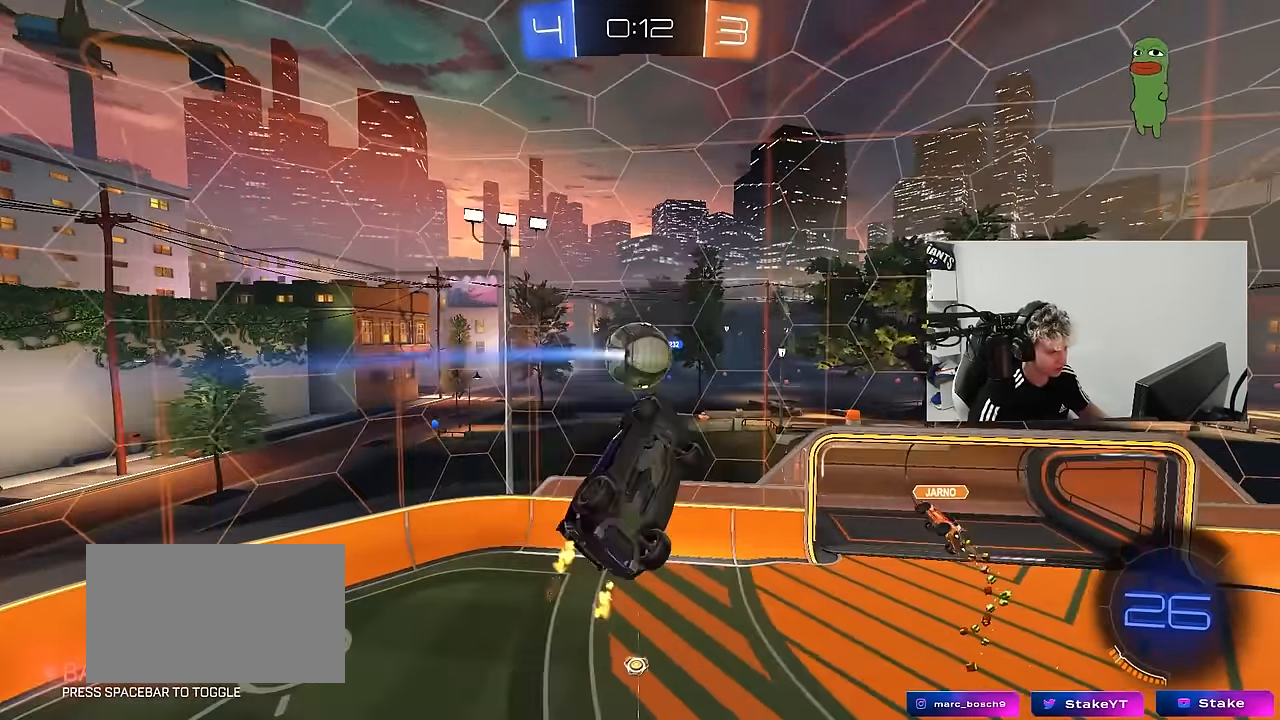
{"keys": ["d"], "mouse": [], "mouse_move": "still", "events": [[84, "s", "down"], [184, "mouse_left", "down"], [367, "d", "down"], [367, "mouse_left", "up"], [417, "a", "up"], [417, "shift", "up"], [467, "s", "up"]]}
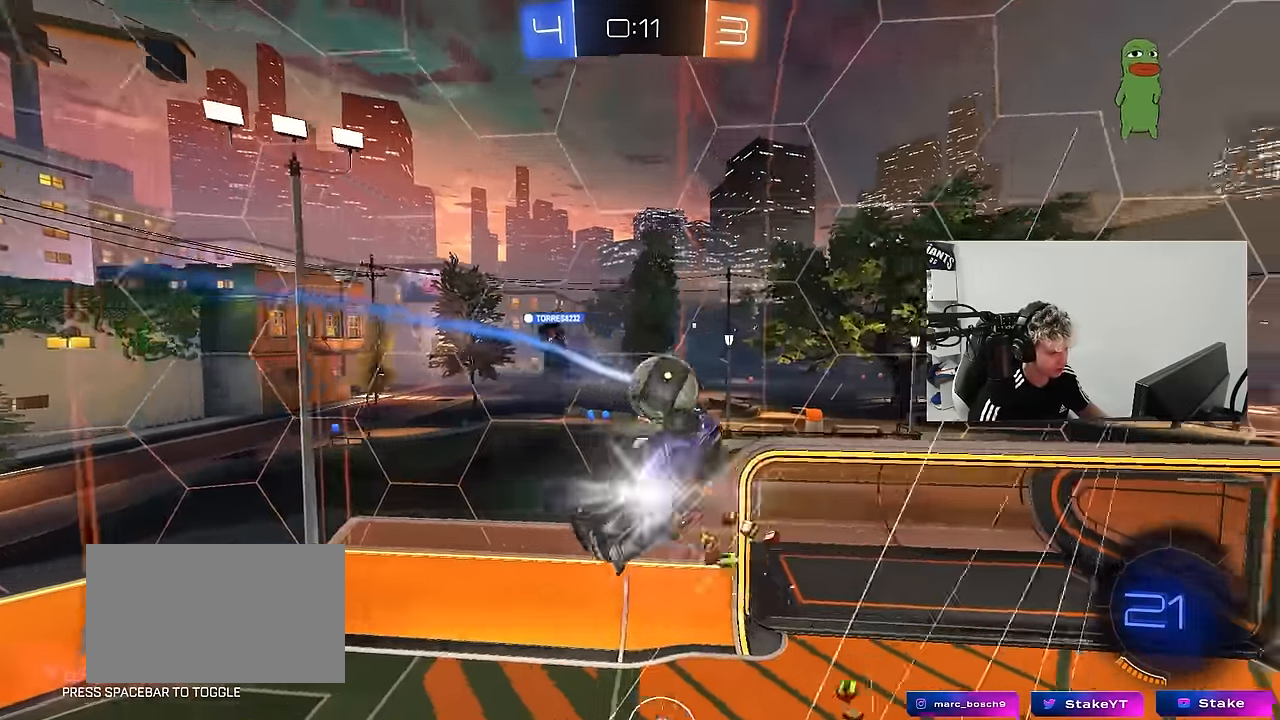
{"keys": ["a", "s", "shift"], "mouse": [], "mouse_move": "still", "events": [[17, "mouse_left", "down"], [50, "shift", "down"], [200, "shift", "up"], [234, "w", "down"], [300, "d", "up"], [300, "w", "up"], [317, "mouse_left", "up"], [334, "a", "down"], [334, "s", "down"], [334, "shift", "down"]]}
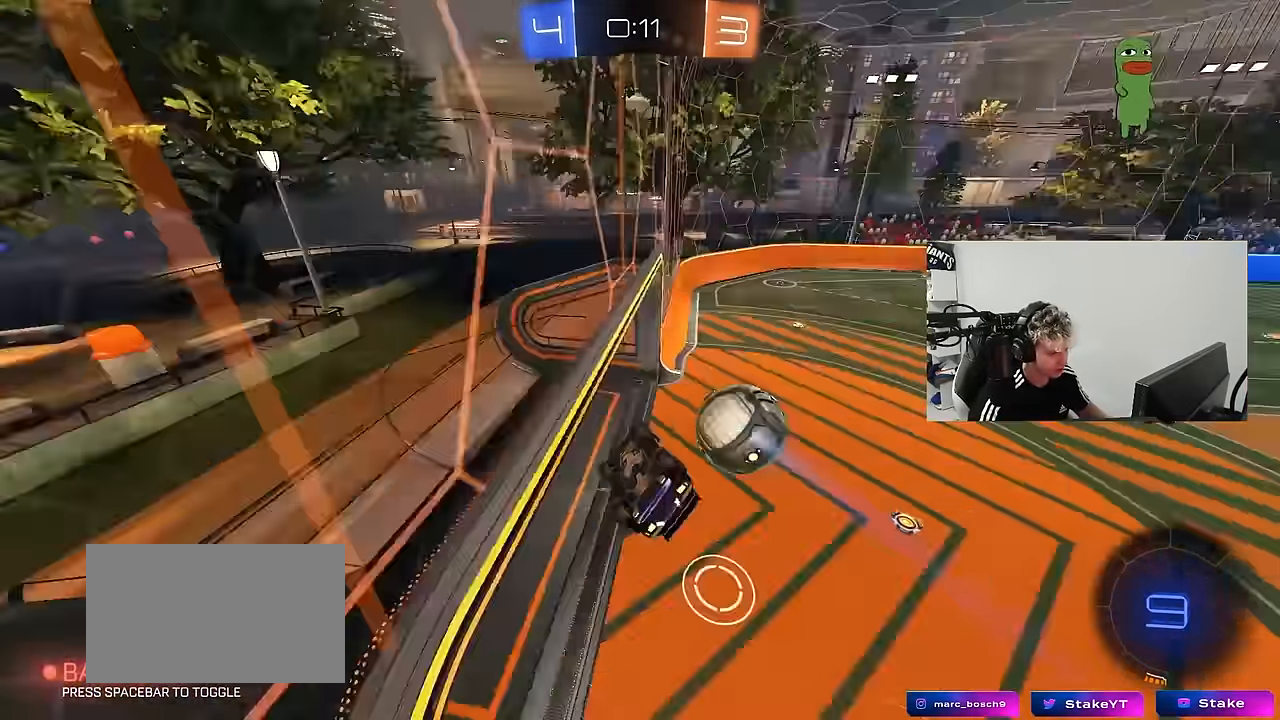
{"keys": ["a", "s", "shift"], "mouse": [], "mouse_move": "up-right", "events": [[67, "s", "up"], [167, "a", "up"], [167, "mouse_right", "down"], [167, "shift", "up"], [267, "a", "down"], [267, "s", "down"], [300, "shift", "down"], [400, "mouse_right", "up"]]}
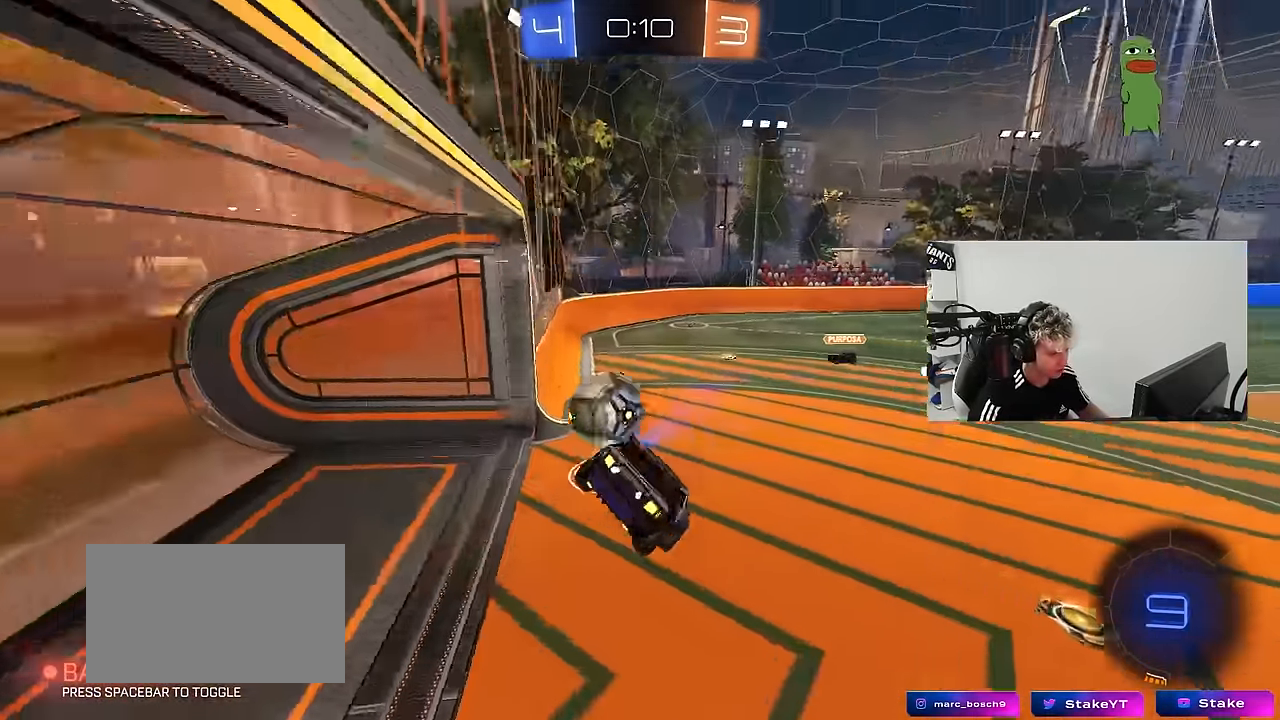
{"keys": ["d", "space", "w"], "mouse": ["left"], "mouse_move": "still", "events": [[34, "shift", "up"], [84, "a", "up"], [84, "d", "down"], [134, "s", "up"], [184, "d", "up"], [234, "w", "down"], [317, "mouse_right", "down"], [367, "mouse_left", "down"], [417, "space", "down"], [467, "d", "down"], [467, "mouse_right", "up"]]}
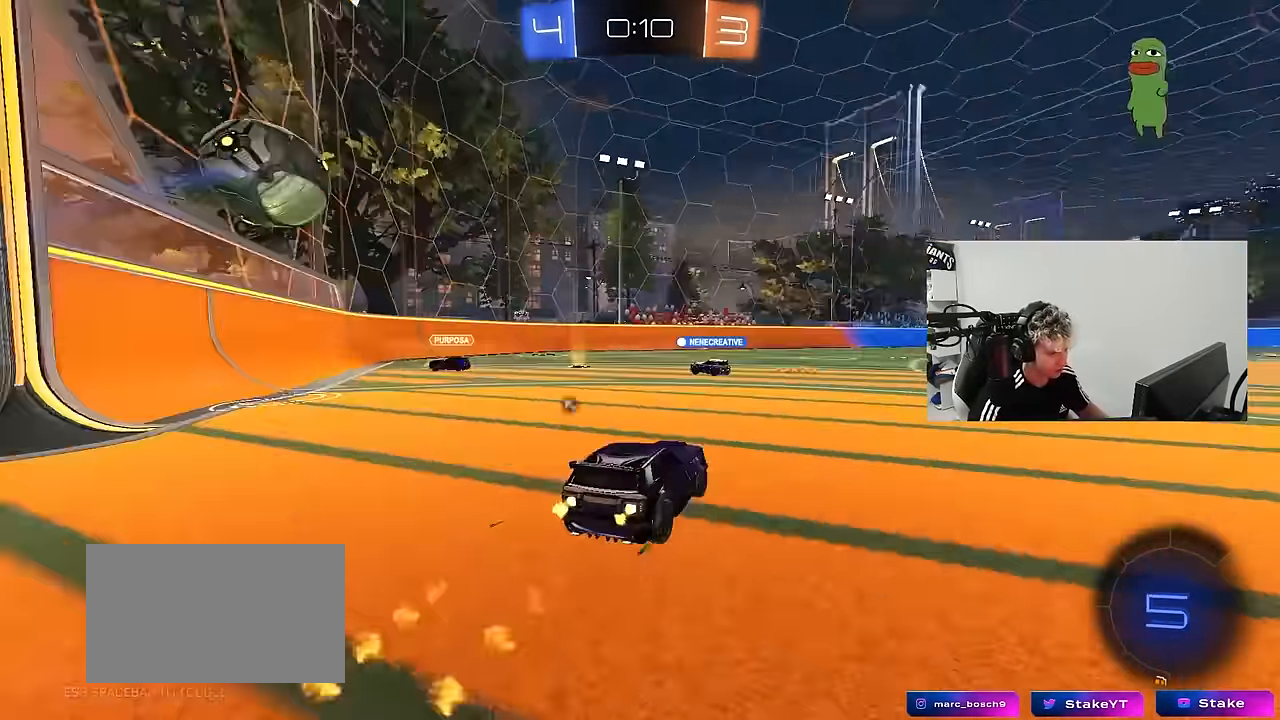
{"keys": ["d", "s", "shift"], "mouse": [], "mouse_move": "up-right", "events": [[17, "d", "up"], [50, "a", "down"], [50, "mouse_right", "down"], [50, "space", "up"], [100, "a", "up"], [100, "d", "down"], [150, "mouse_right", "up"], [200, "mouse_right", "down"], [200, "shift", "down"], [300, "s", "down"], [300, "w", "up"], [317, "mouse_left", "up"], [384, "mouse_right", "up"]]}
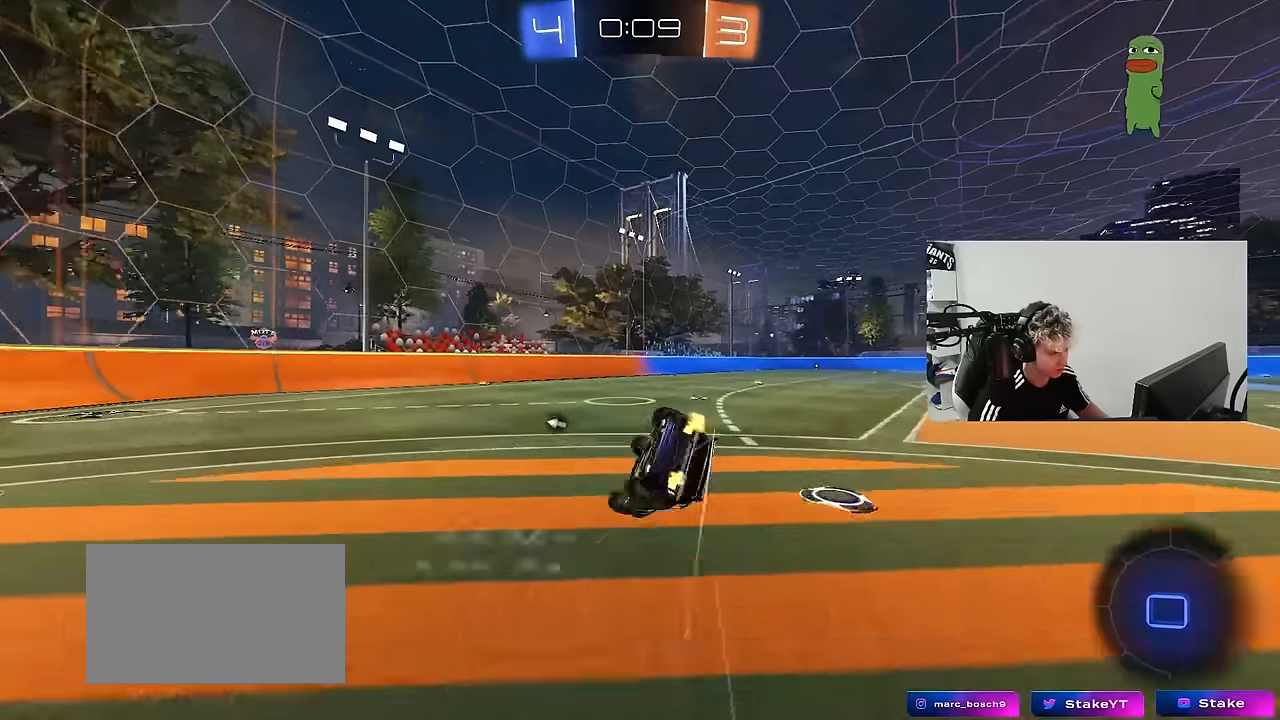
{"keys": ["d", "space"], "mouse": [], "mouse_move": "still", "events": [[167, "s", "up"], [317, "s", "down"], [500, "s", "up"], [500, "shift", "up"], [500, "space", "down"]]}
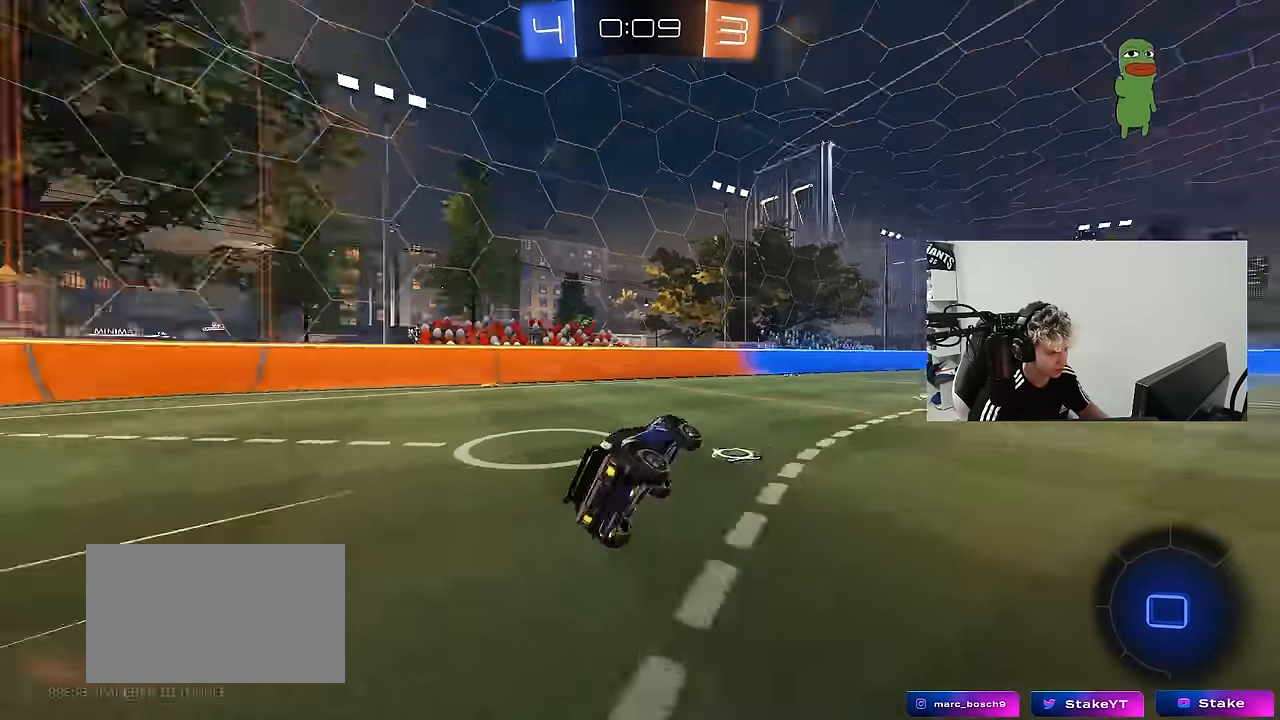
{"keys": ["d", "shift", "w"], "mouse": ["right"], "mouse_move": "still", "events": [[84, "d", "up"], [134, "space", "up"], [284, "d", "down"], [284, "w", "down"], [417, "d", "up"], [417, "mouse_right", "down"], [467, "d", "down"], [467, "shift", "down"]]}
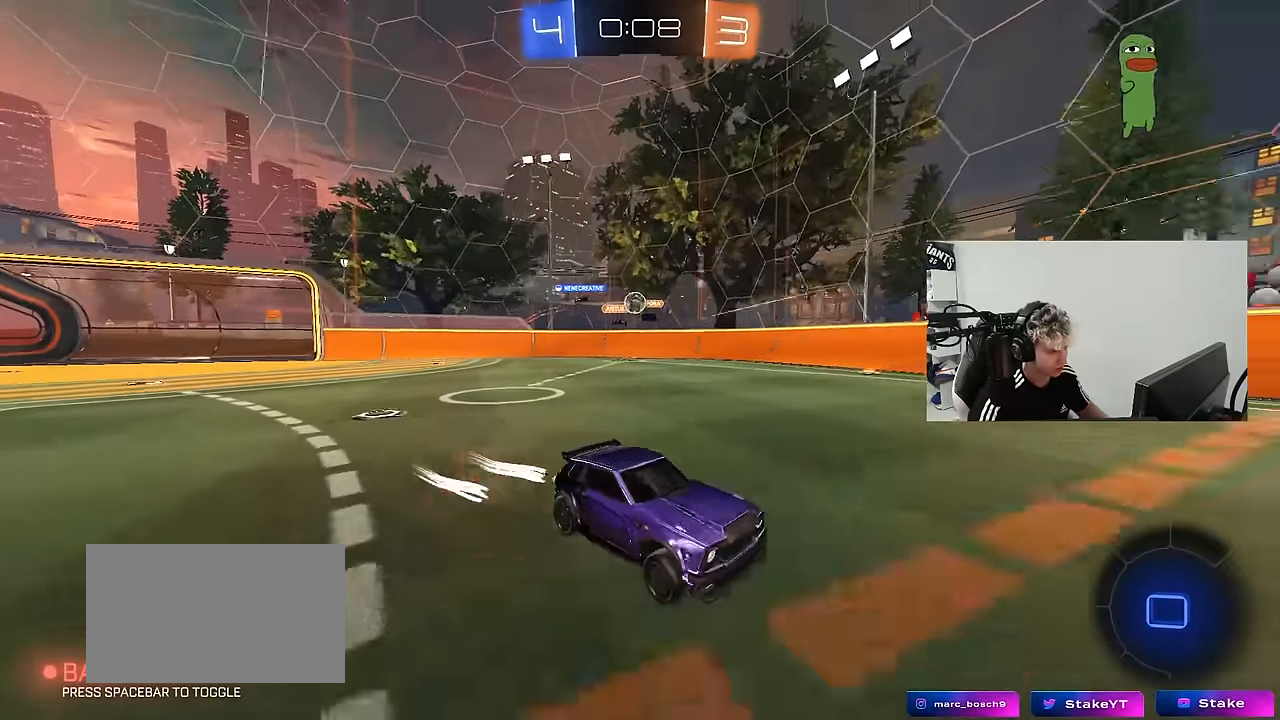
{"keys": ["d", "shift"], "mouse": ["left"], "mouse_move": "still", "events": [[17, "mouse_right", "up"], [67, "mouse_right", "down"], [100, "w", "up"], [150, "s", "down"], [200, "space", "down"], [250, "mouse_right", "up"], [334, "space", "up"], [434, "mouse_left", "down"], [434, "s", "up"]]}
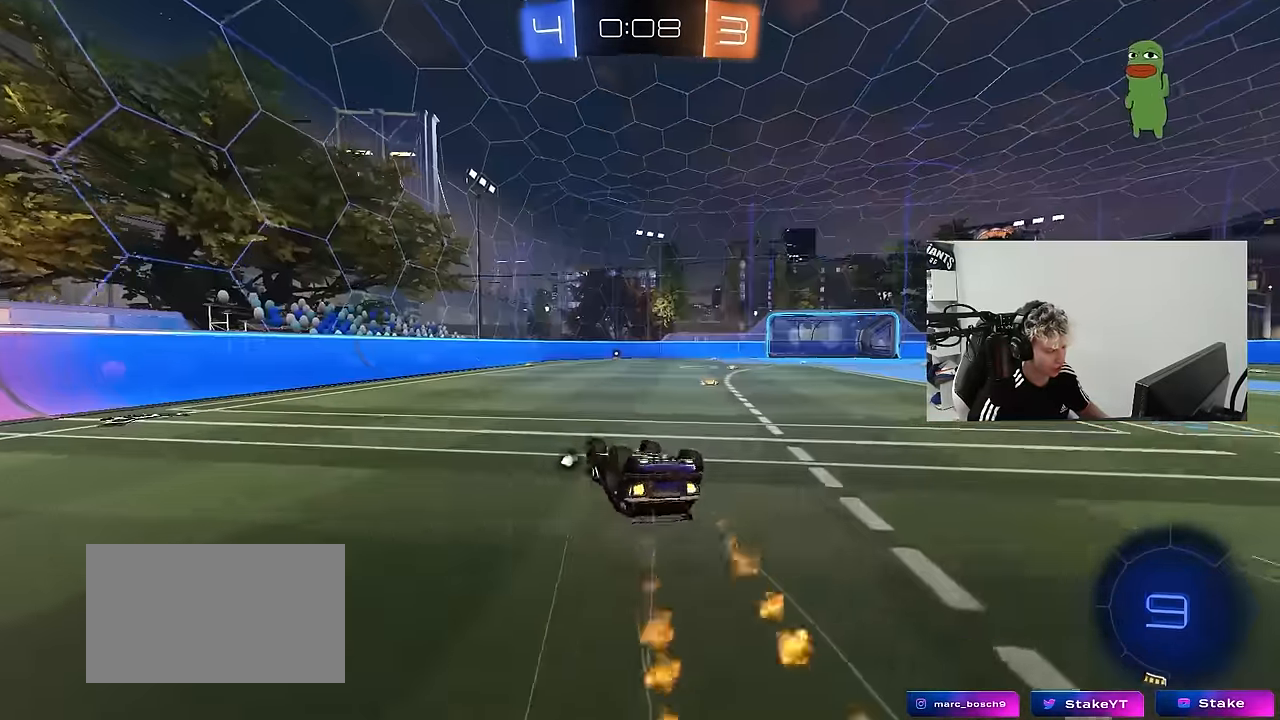
{"keys": ["w"], "mouse": [], "mouse_move": "still", "events": [[67, "s", "down"], [117, "mouse_left", "up"], [267, "s", "up"], [267, "shift", "up"], [300, "d", "up"], [300, "space", "down"], [450, "space", "up"], [500, "w", "down"]]}
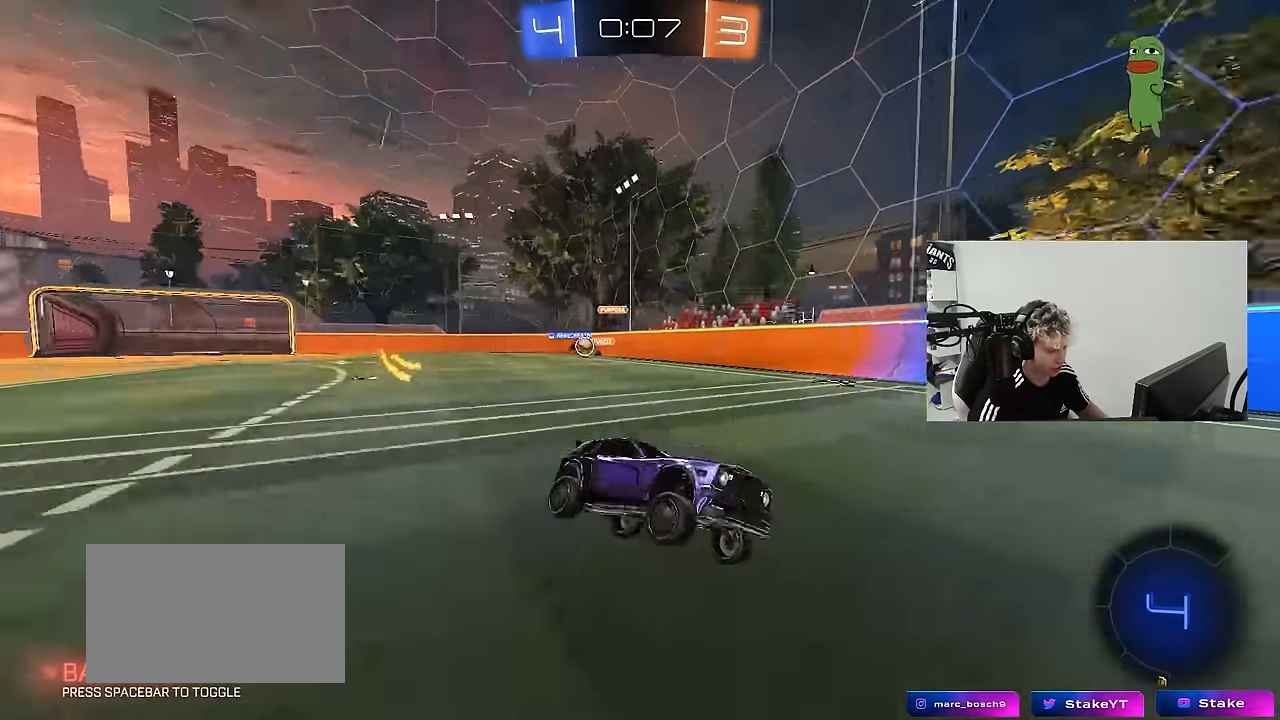
{"keys": ["space", "w"], "mouse": [], "mouse_move": "still", "events": [[467, "space", "down"]]}